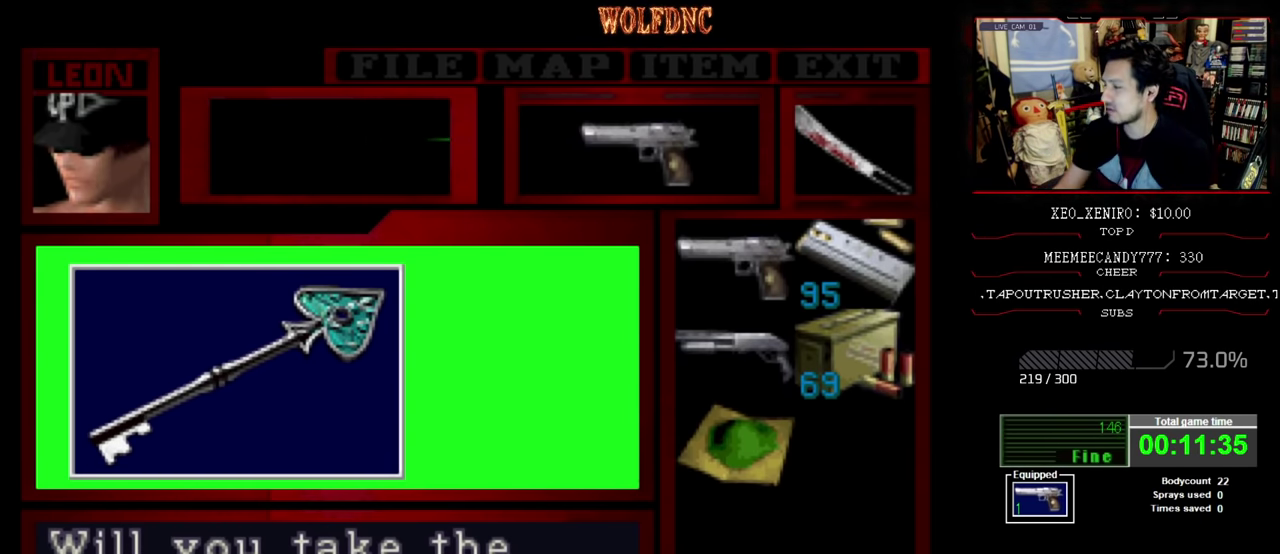
Gameplay with a controller (PlayStation layout); each line is a JSON object with the inputs held at the frame after it. "events" lists button and stick changes between this image and that frame as [ms after this image, input, new state], when the widget could be followed in between. Not read: L3 R3.
{"buttons": ["CROSS"], "events": [[217, "CROSS", "down"]]}
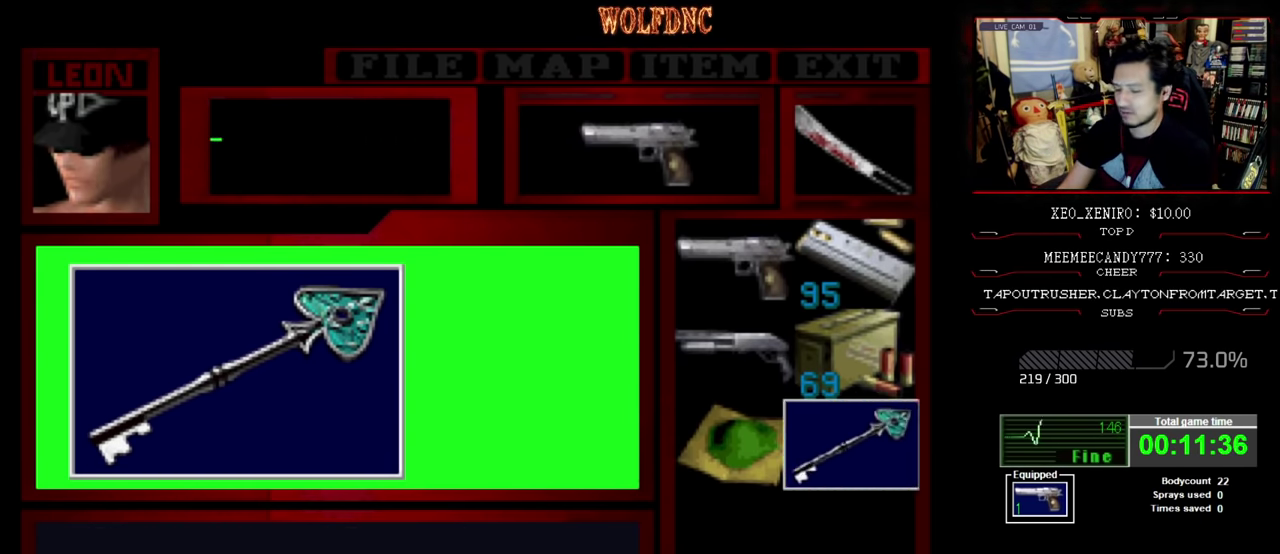
{"buttons": ["CROSS"], "events": [[334, "CROSS", "up"], [400, "CROSS", "down"]]}
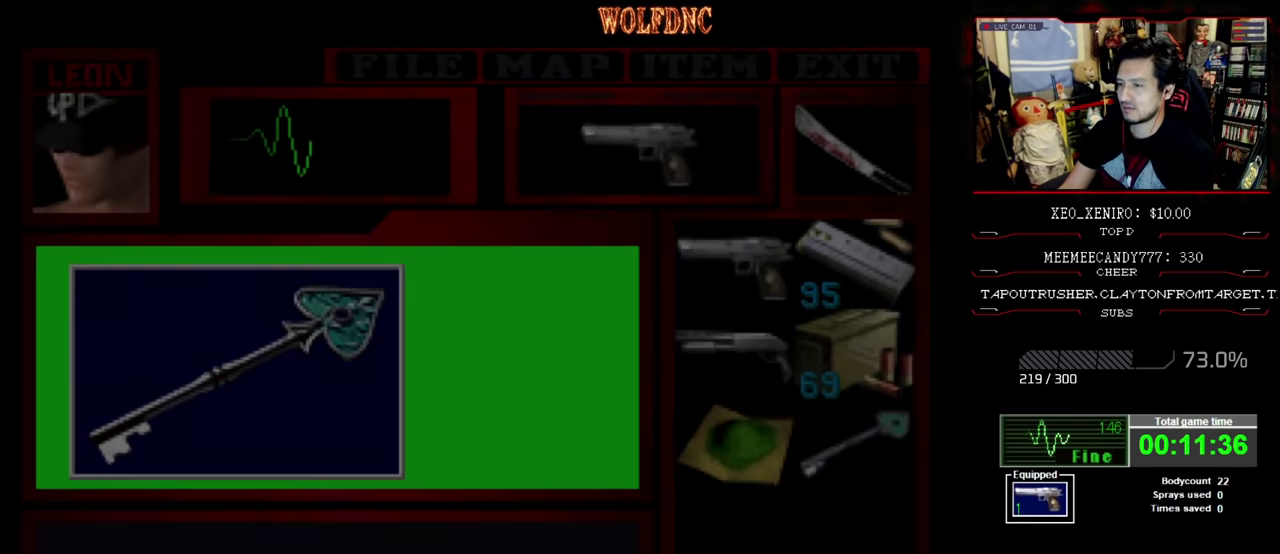
{"buttons": ["CROSS", "DPAD_RIGHT"], "events": [[217, "CROSS", "up"], [400, "DPAD_RIGHT", "down"], [450, "CROSS", "down"]]}
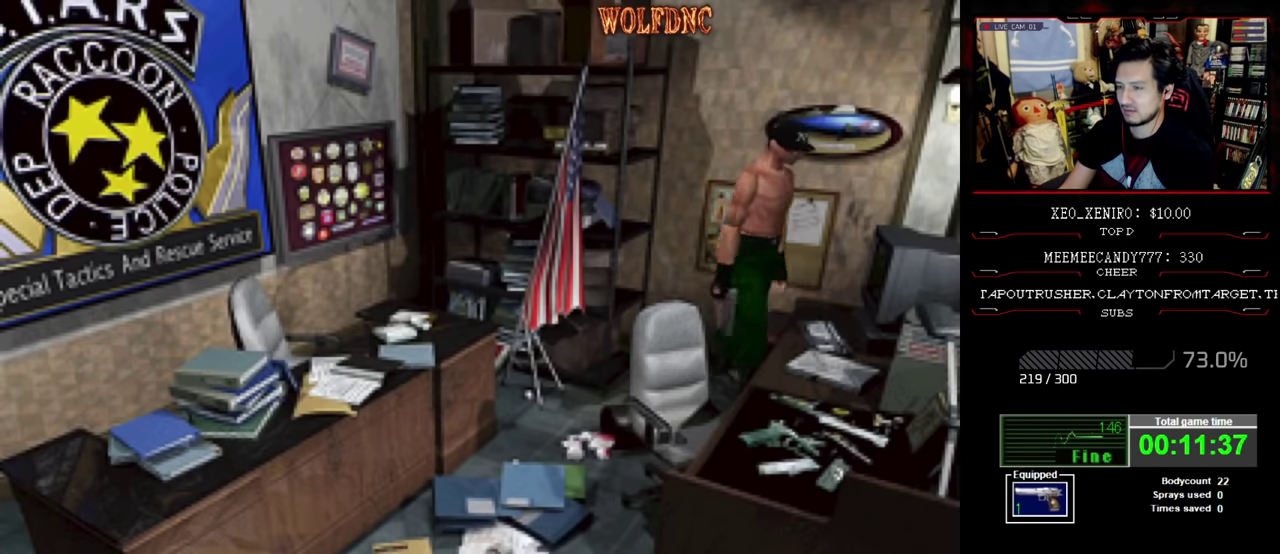
{"buttons": ["SQUARE", "DPAD_UP", "DPAD_RIGHT"], "events": [[100, "DPAD_UP", "down"], [134, "CROSS", "up"], [134, "SQUARE", "down"], [234, "CROSS", "down"], [367, "CROSS", "up"]]}
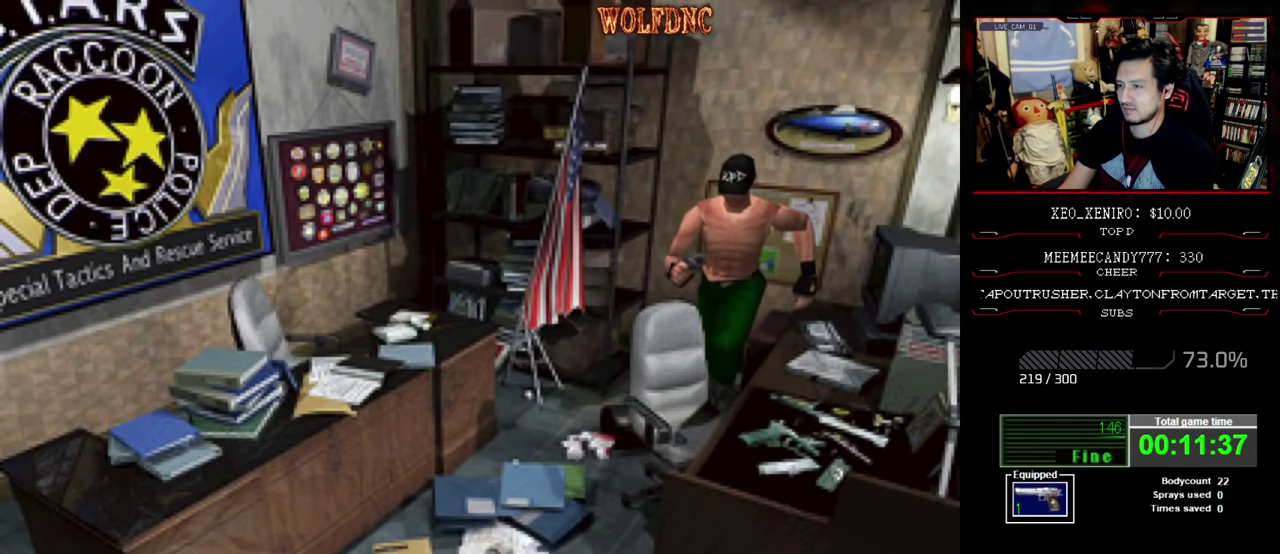
{"buttons": ["SQUARE", "DPAD_UP", "DPAD_LEFT"], "events": [[200, "DPAD_RIGHT", "up"], [250, "DPAD_LEFT", "down"]]}
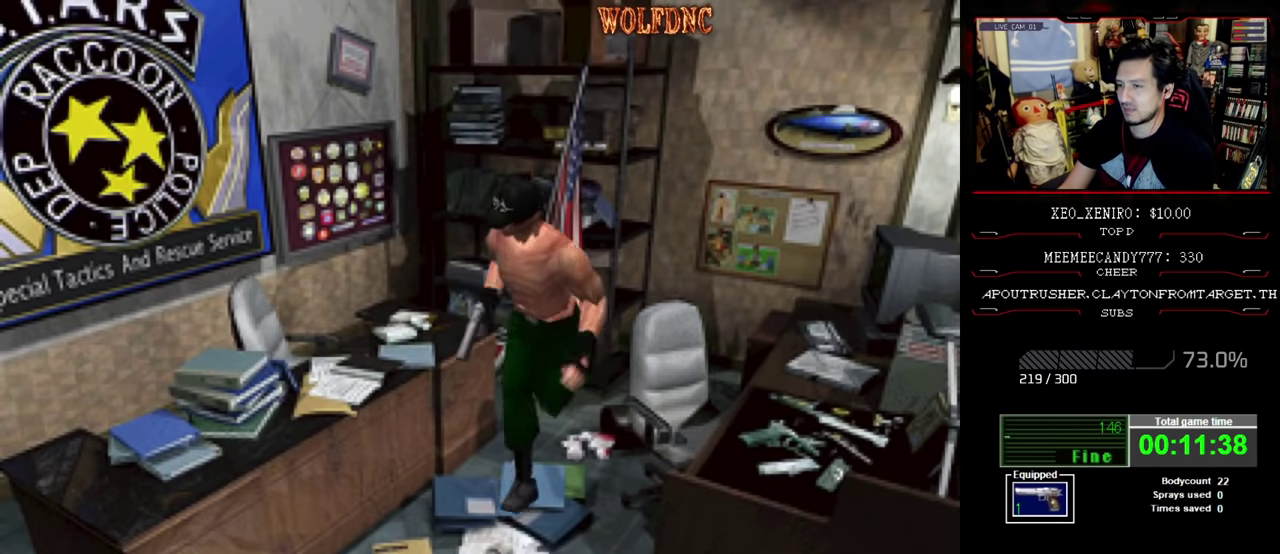
{"buttons": ["CROSS", "SQUARE", "DPAD_LEFT"], "events": [[34, "DPAD_LEFT", "up"], [267, "DPAD_LEFT", "down"], [400, "CROSS", "down"], [500, "DPAD_UP", "up"]]}
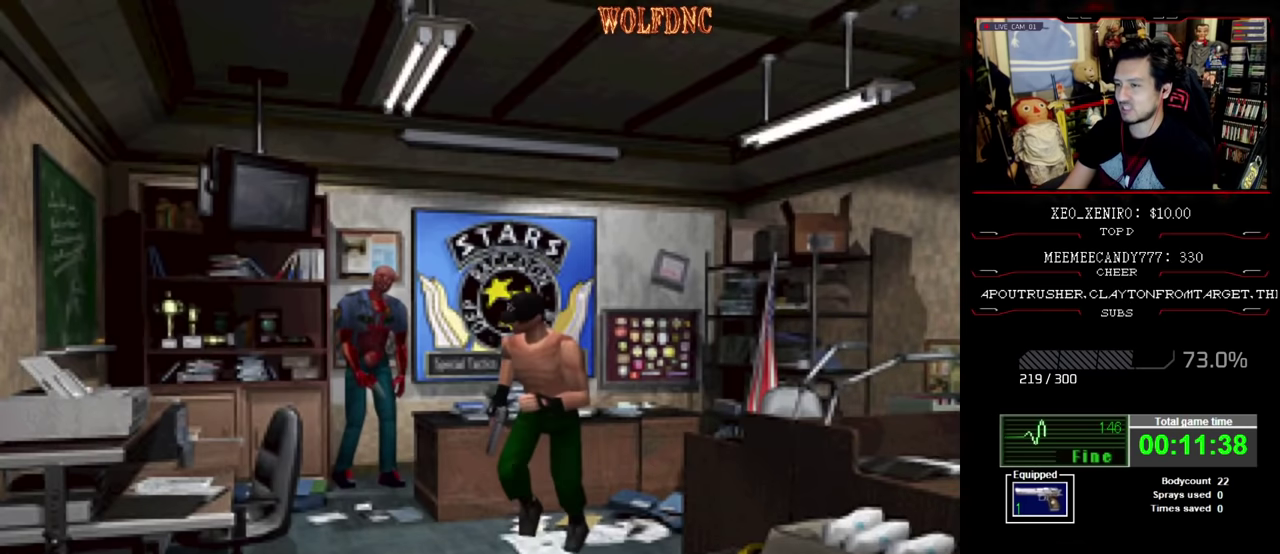
{"buttons": ["SQUARE", "DPAD_UP", "DPAD_LEFT"], "events": [[50, "CROSS", "up"], [134, "SQUARE", "up"], [284, "DPAD_UP", "down"], [367, "SQUARE", "down"]]}
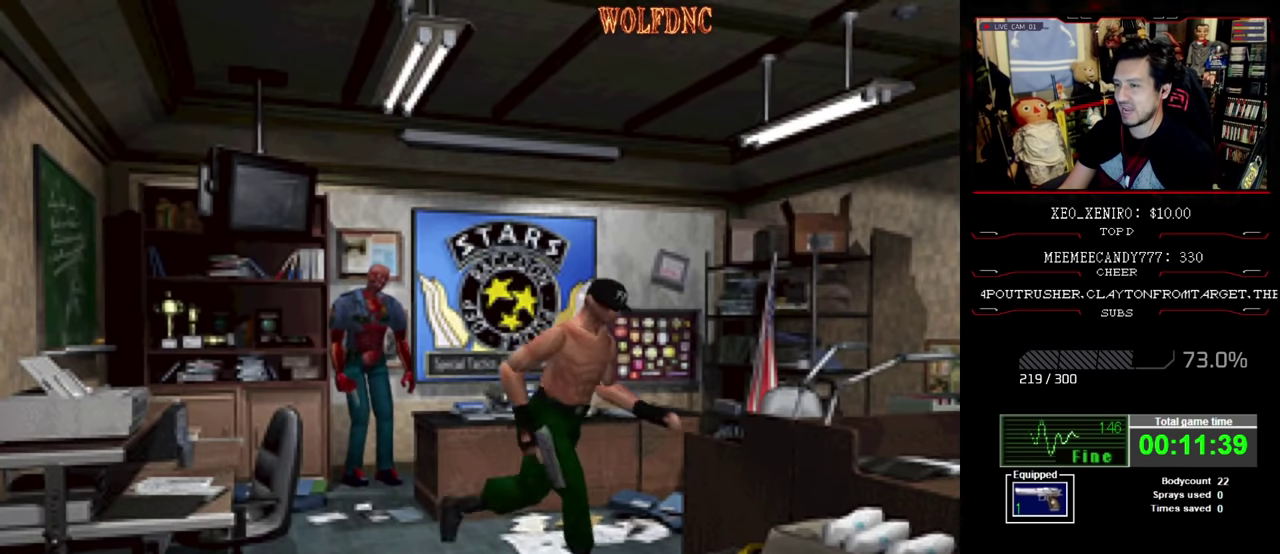
{"buttons": ["CROSS", "SQUARE", "DPAD_RIGHT"], "events": [[100, "CROSS", "down"], [184, "DPAD_LEFT", "up"], [284, "DPAD_RIGHT", "down"], [334, "DPAD_UP", "up"], [384, "CROSS", "up"], [484, "CROSS", "down"]]}
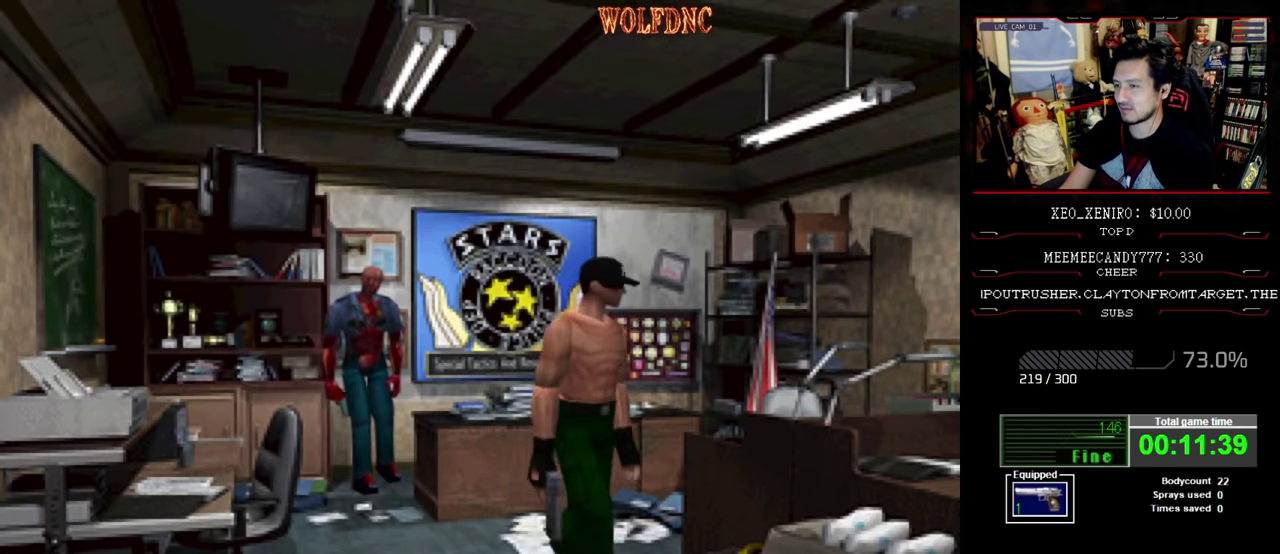
{"buttons": ["SQUARE", "DPAD_UP"], "events": [[117, "CROSS", "up"], [117, "DPAD_UP", "down"], [167, "CROSS", "down"], [300, "CROSS", "up"], [400, "DPAD_RIGHT", "up"]]}
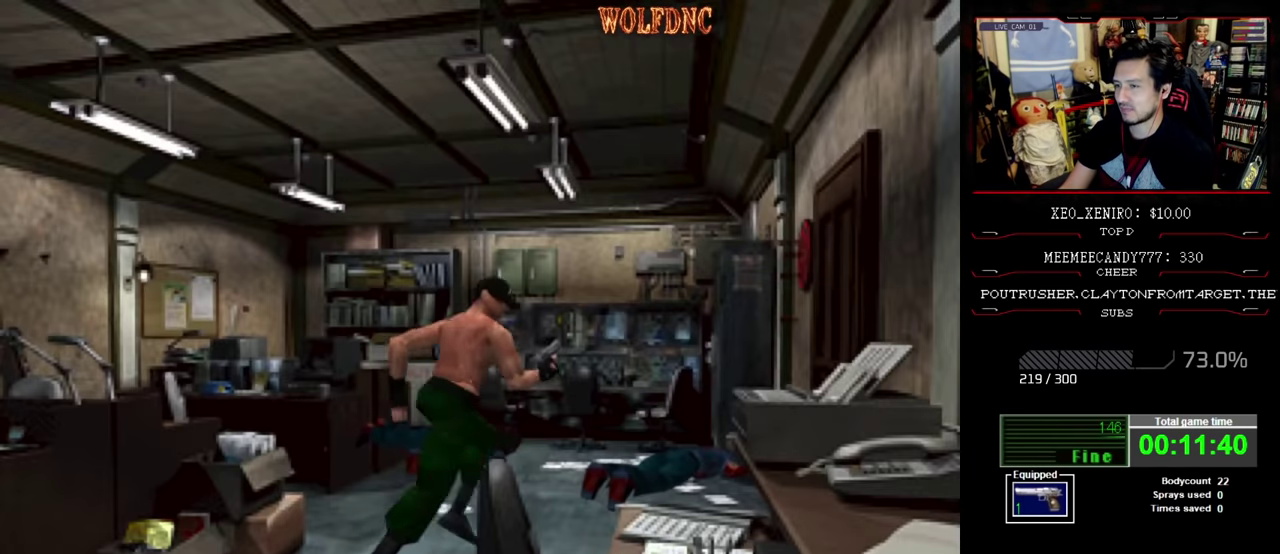
{"buttons": ["SQUARE", "DPAD_UP"], "events": [[50, "DPAD_RIGHT", "down"], [467, "DPAD_RIGHT", "up"]]}
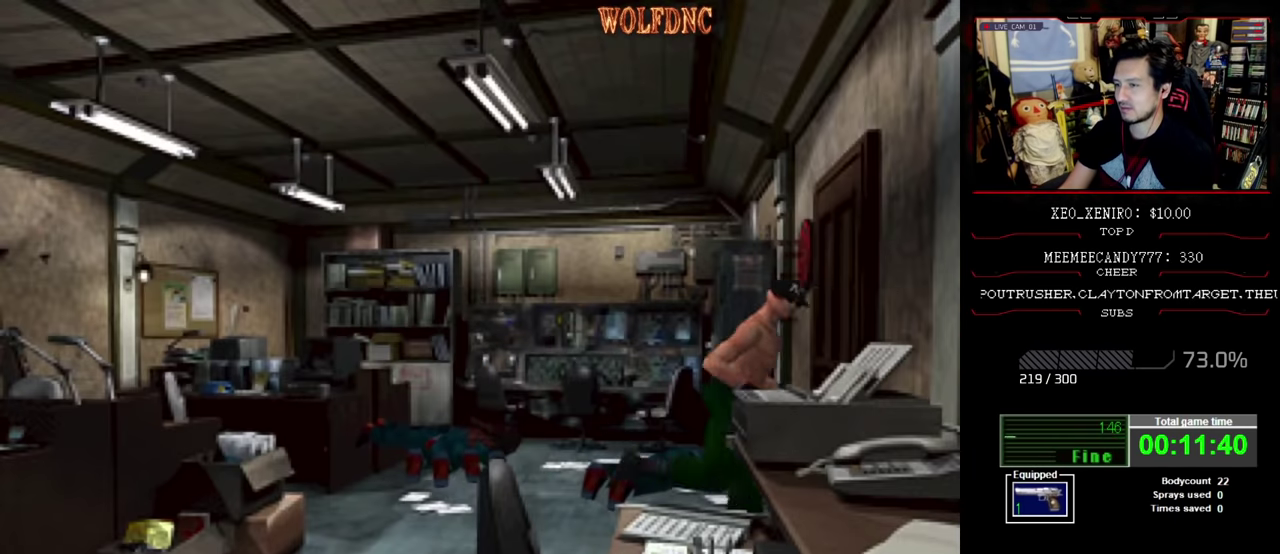
{"buttons": [], "events": [[17, "CROSS", "down"], [150, "CROSS", "up"], [200, "DPAD_UP", "up"], [200, "SQUARE", "up"], [250, "CROSS", "down"], [384, "CROSS", "up"]]}
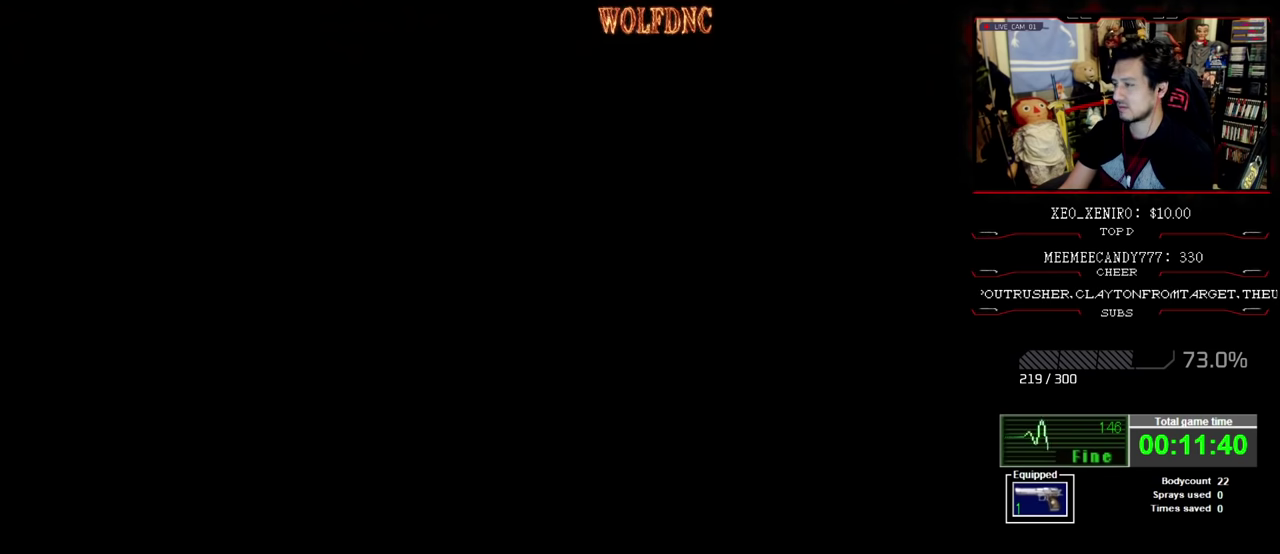
{"buttons": [], "events": []}
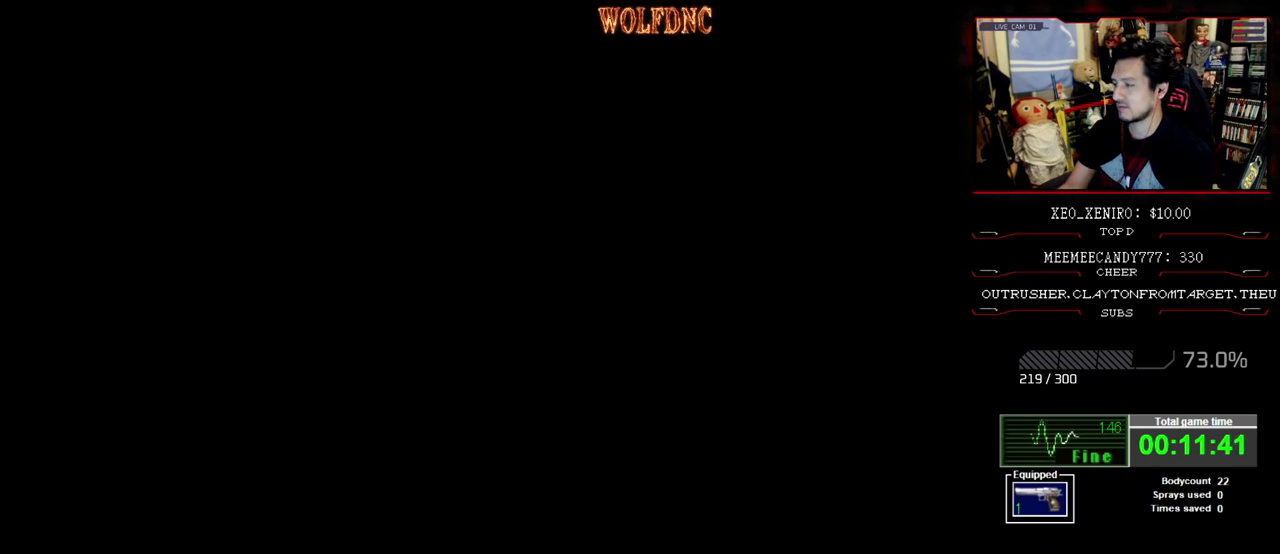
{"buttons": [], "events": []}
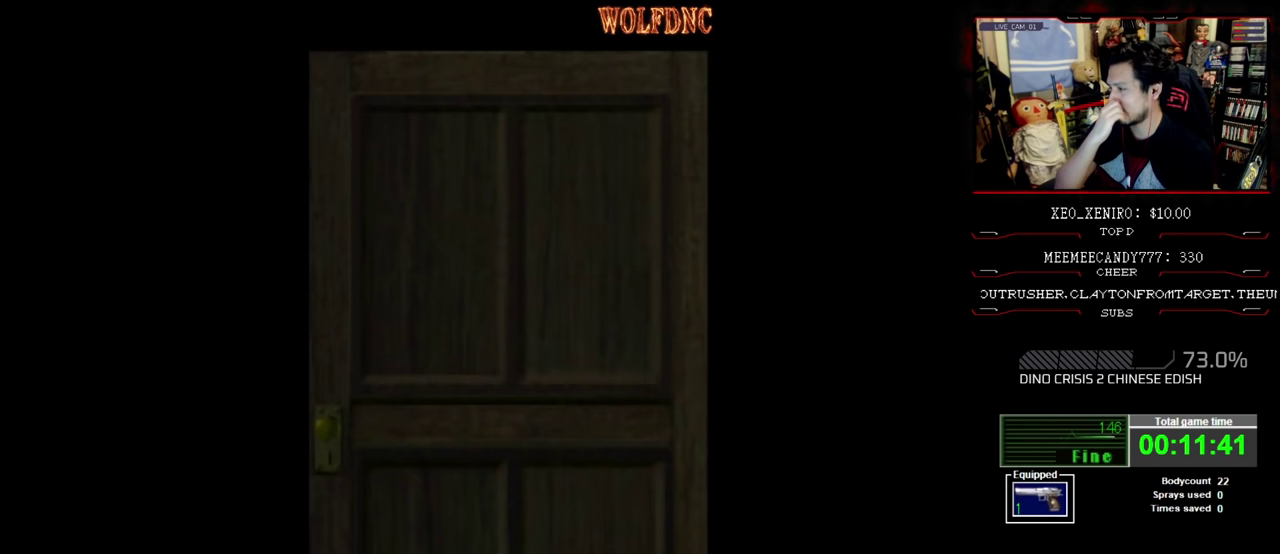
{"buttons": [], "events": []}
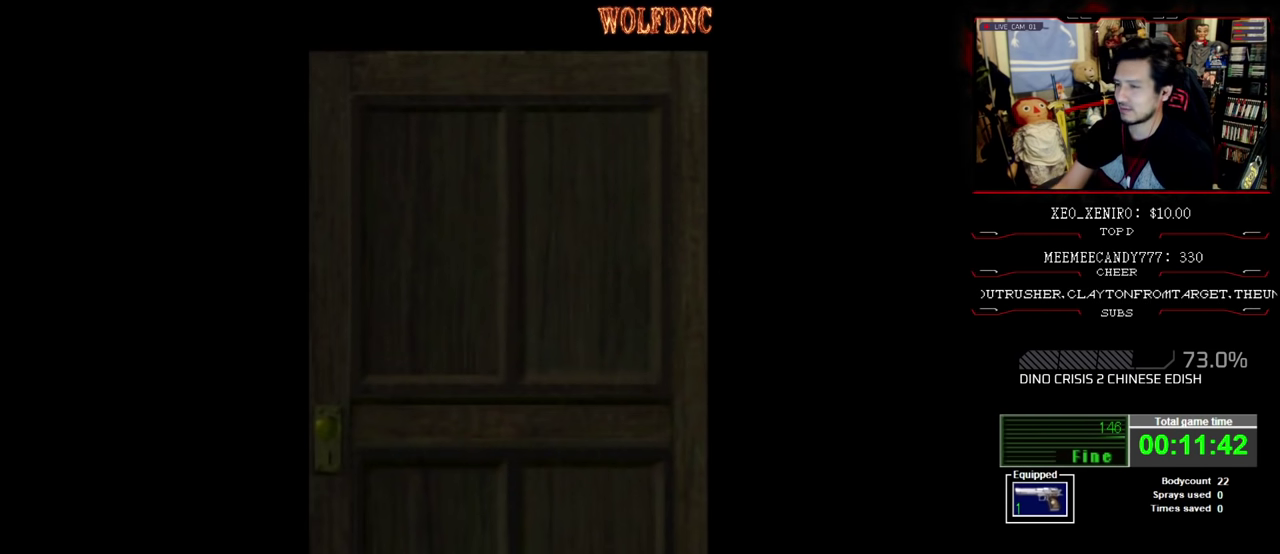
{"buttons": [], "events": []}
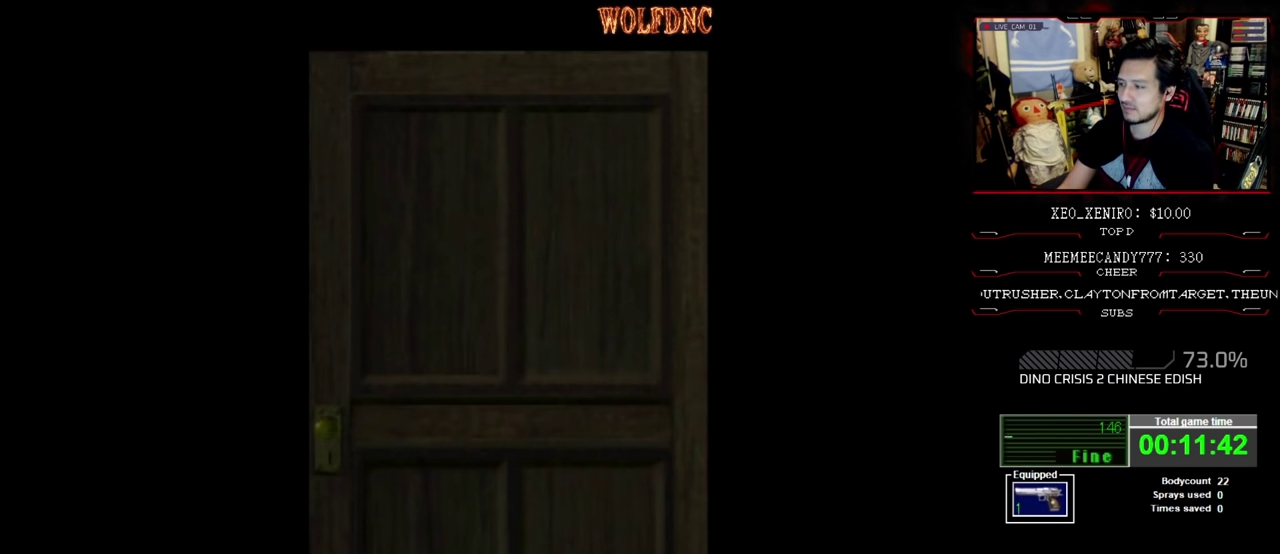
{"buttons": [], "events": [[350, "CROSS", "down"], [467, "CROSS", "up"]]}
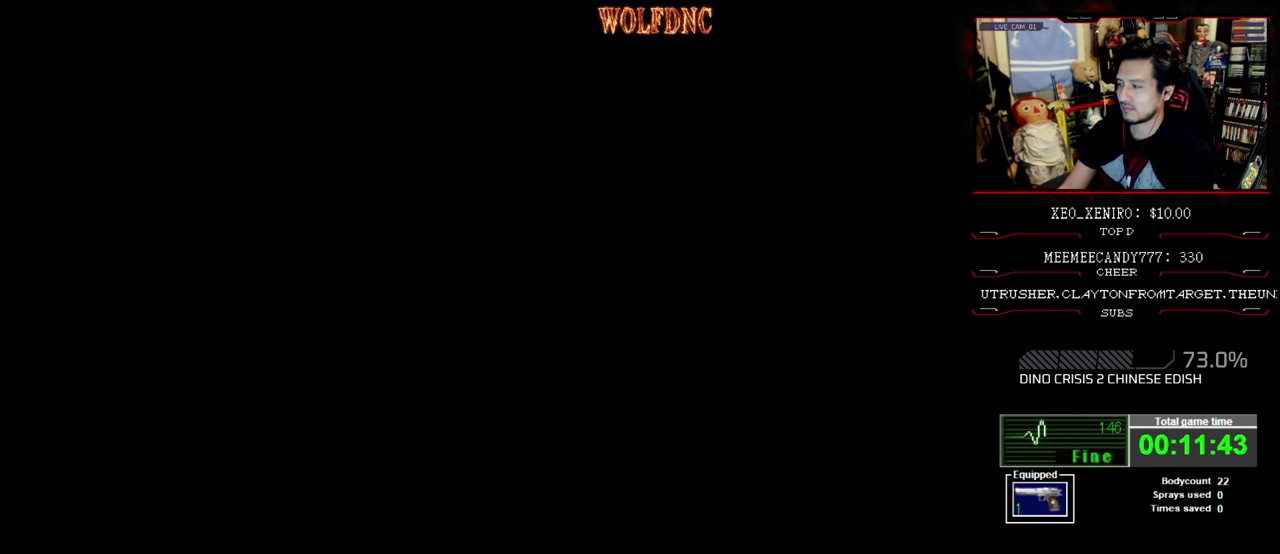
{"buttons": ["DPAD_UP", "DPAD_LEFT"], "events": [[17, "DPAD_LEFT", "down"], [334, "DPAD_UP", "down"]]}
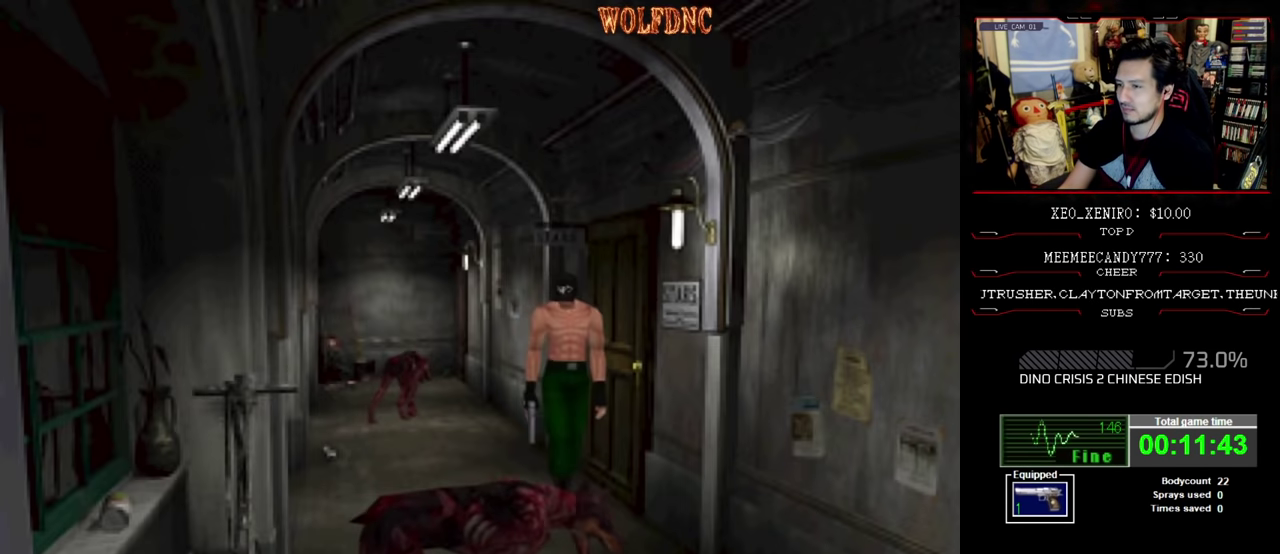
{"buttons": ["DPAD_UP", "DPAD_RIGHT"], "events": [[67, "DPAD_LEFT", "up"], [117, "DPAD_RIGHT", "down"], [117, "DPAD_UP", "up"], [300, "DPAD_UP", "down"]]}
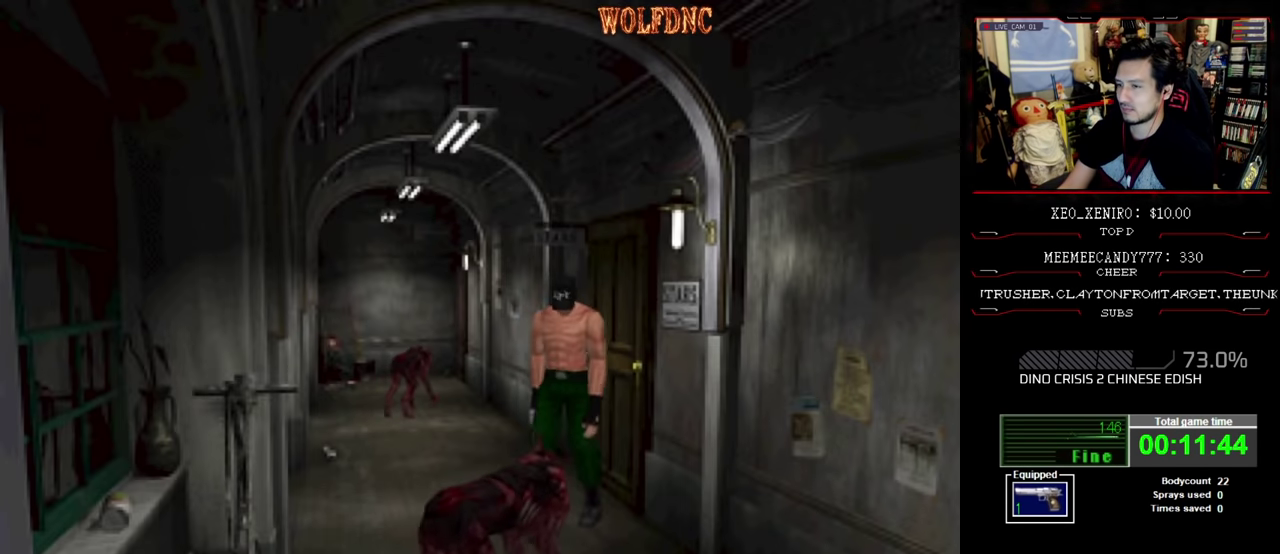
{"buttons": ["SQUARE", "DPAD_UP", "DPAD_LEFT"], "events": [[84, "SQUARE", "down"], [284, "DPAD_RIGHT", "up"], [317, "DPAD_LEFT", "down"]]}
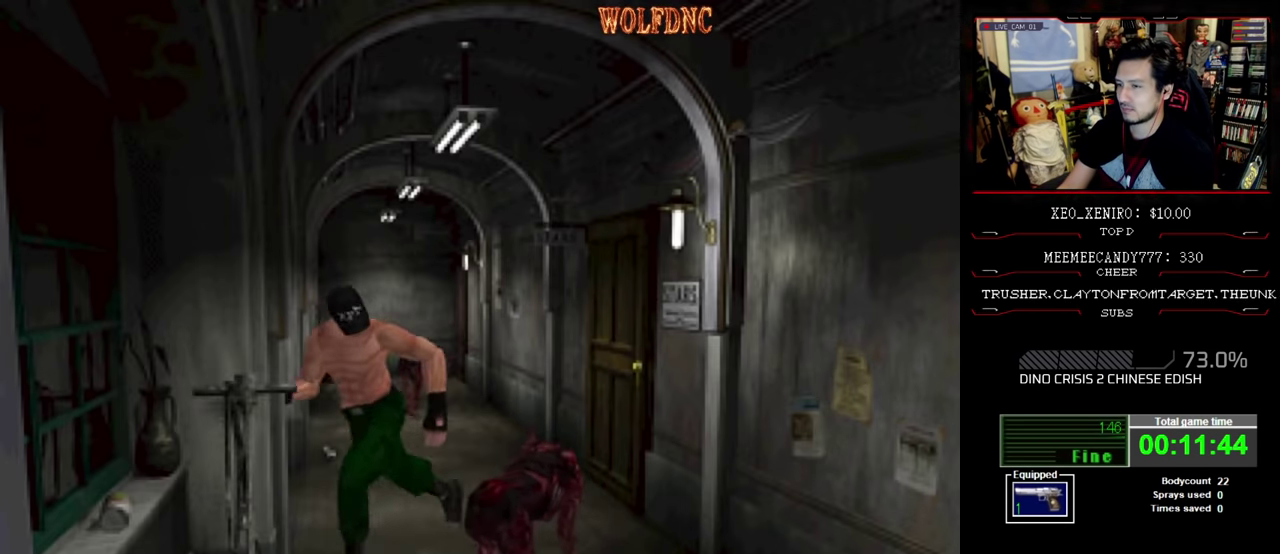
{"buttons": ["SQUARE", "DPAD_UP", "DPAD_LEFT"], "events": []}
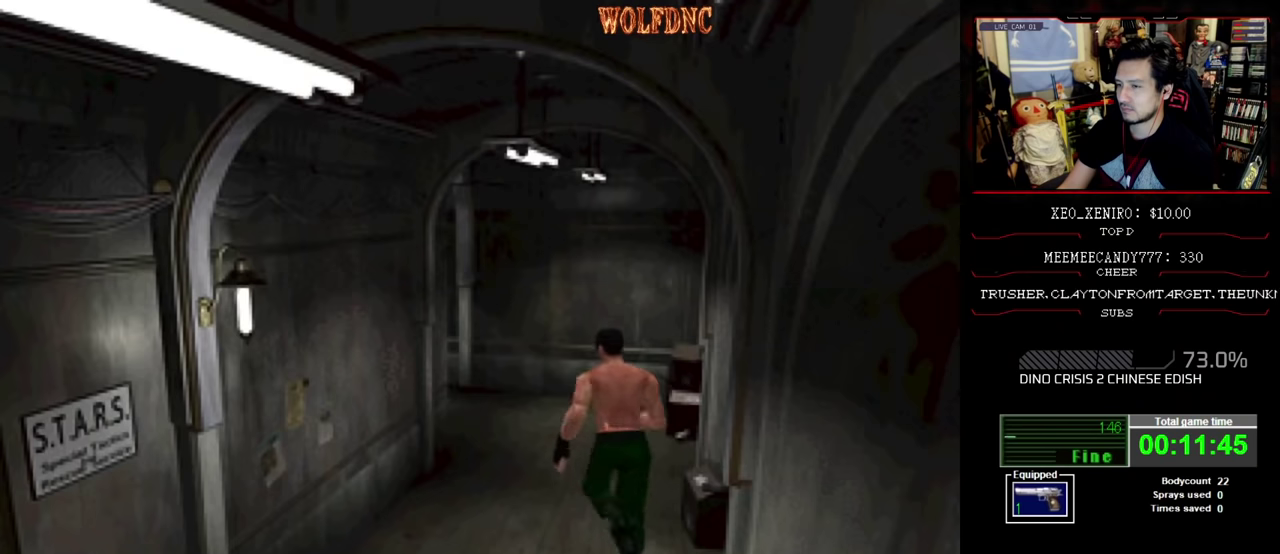
{"buttons": ["SQUARE", "DPAD_UP"], "events": [[34, "DPAD_LEFT", "up"]]}
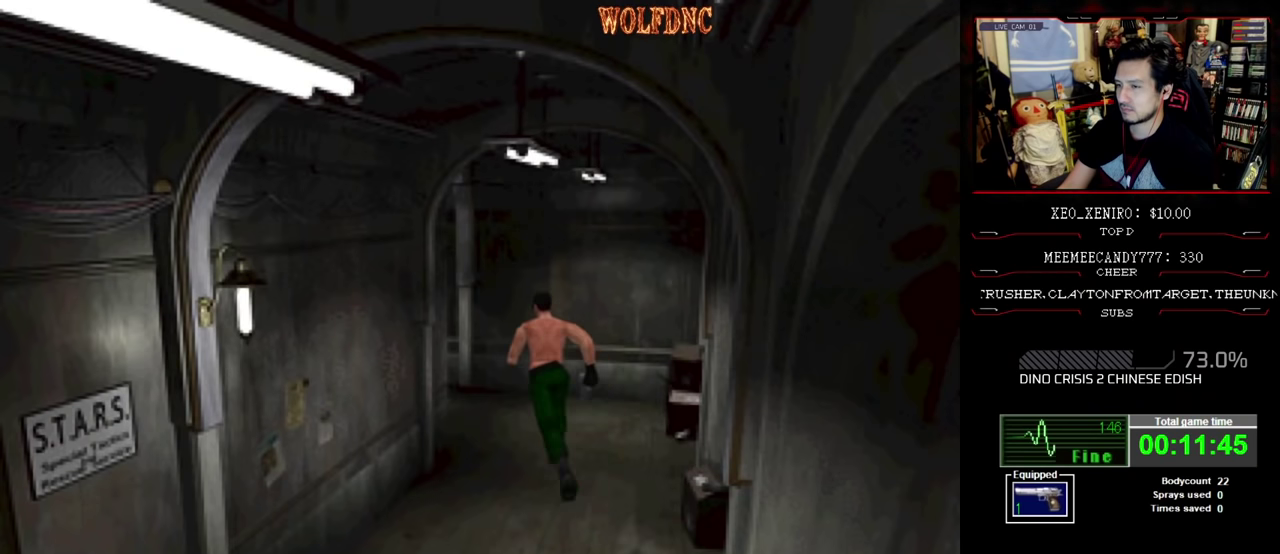
{"buttons": ["SQUARE", "DPAD_UP", "DPAD_LEFT"], "events": [[400, "DPAD_LEFT", "down"]]}
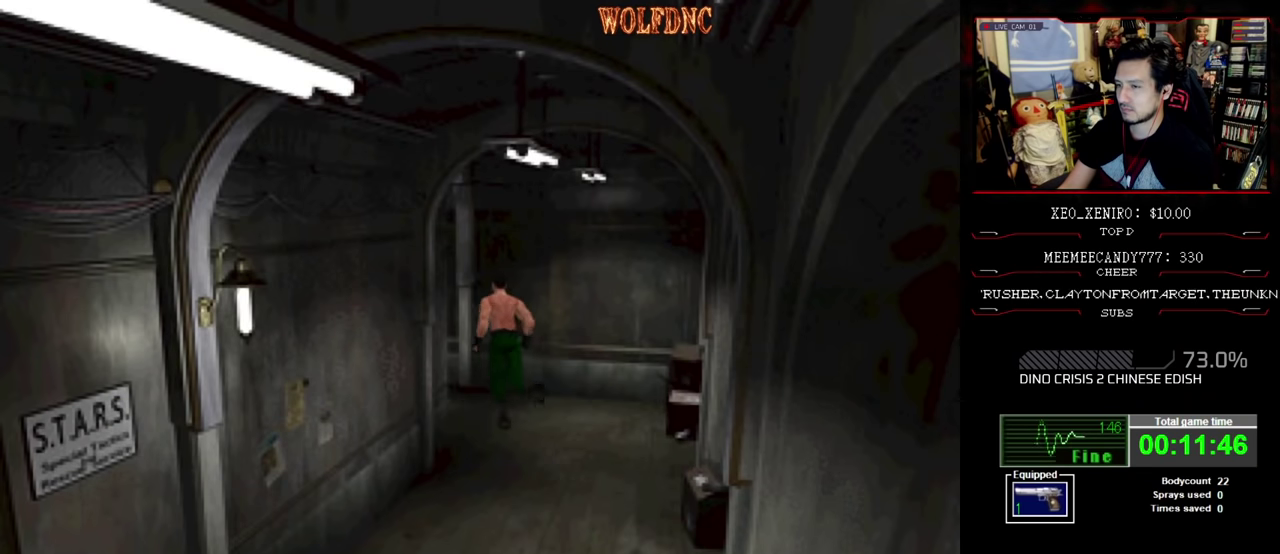
{"buttons": ["SQUARE", "DPAD_UP"], "events": [[434, "DPAD_LEFT", "up"]]}
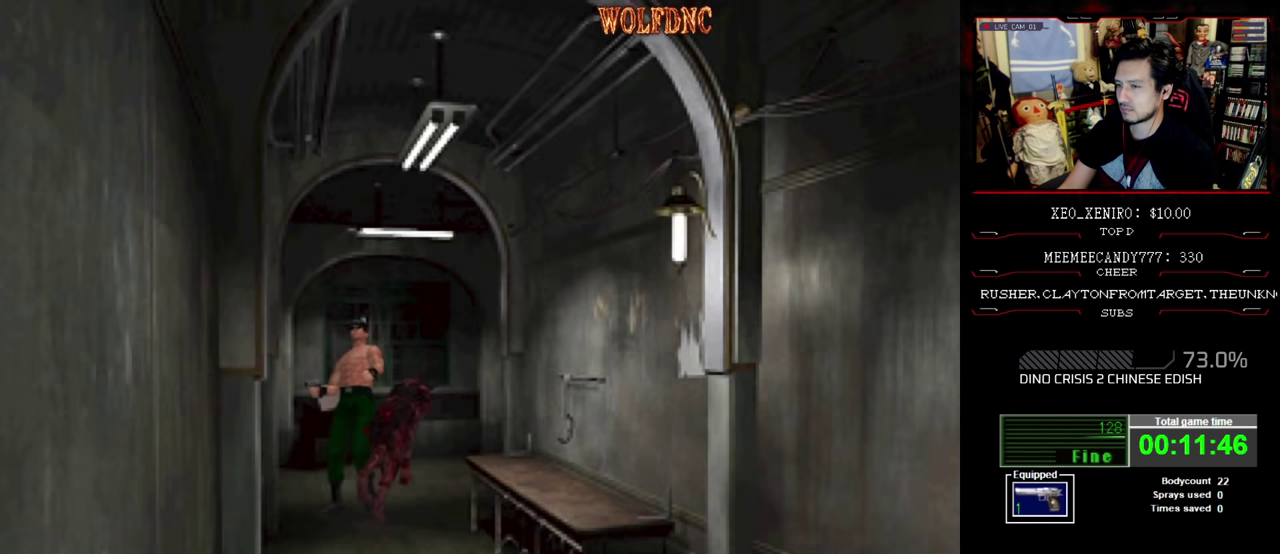
{"buttons": ["SQUARE", "DPAD_UP", "DPAD_LEFT"], "events": [[450, "DPAD_LEFT", "down"]]}
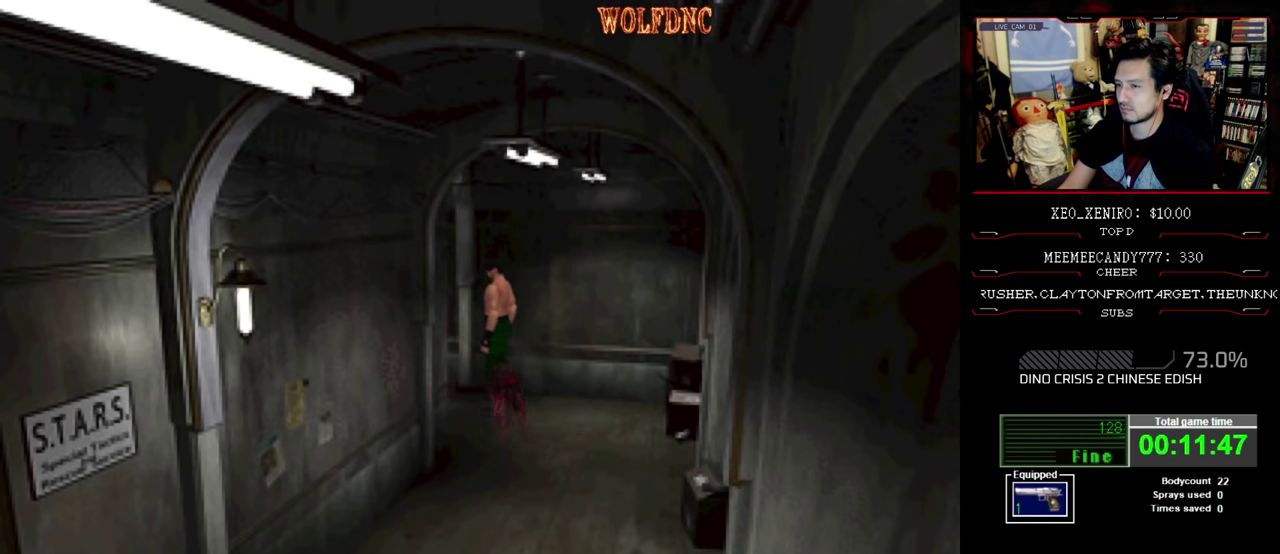
{"buttons": ["SQUARE", "DPAD_UP", "DPAD_LEFT"], "events": [[134, "DPAD_LEFT", "up"], [284, "DPAD_LEFT", "down"]]}
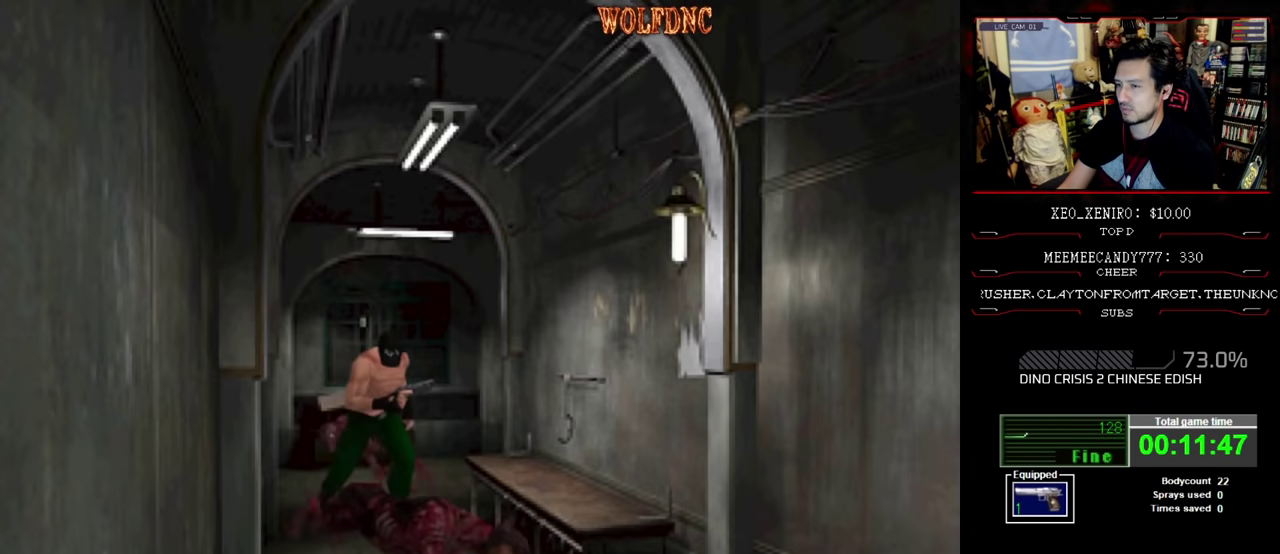
{"buttons": ["SQUARE", "DPAD_UP", "DPAD_RIGHT"], "events": [[17, "DPAD_LEFT", "up"], [250, "DPAD_RIGHT", "down"]]}
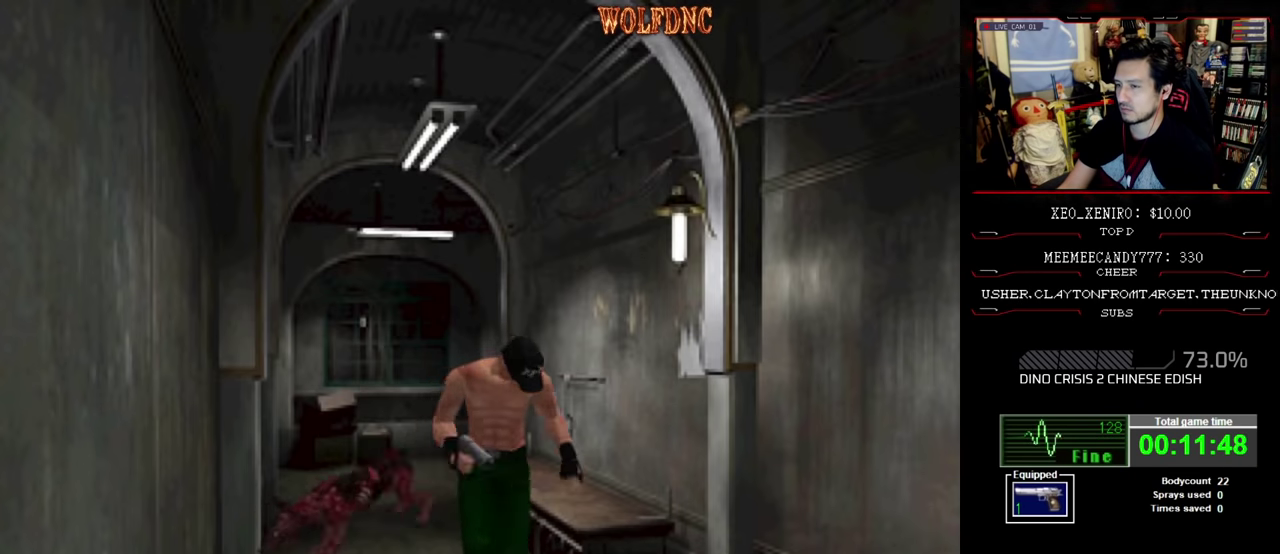
{"buttons": ["SQUARE", "DPAD_UP", "DPAD_LEFT"], "events": [[317, "DPAD_RIGHT", "up"], [350, "DPAD_LEFT", "down"]]}
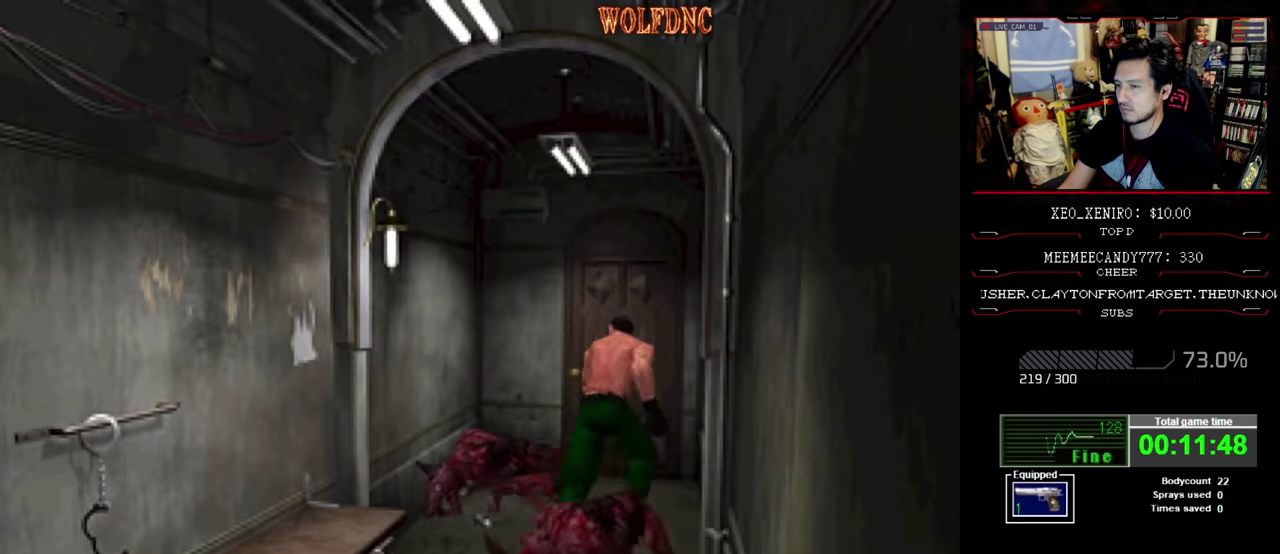
{"buttons": ["SQUARE", "DPAD_UP", "DPAD_RIGHT"], "events": [[350, "DPAD_LEFT", "up"], [417, "DPAD_RIGHT", "down"]]}